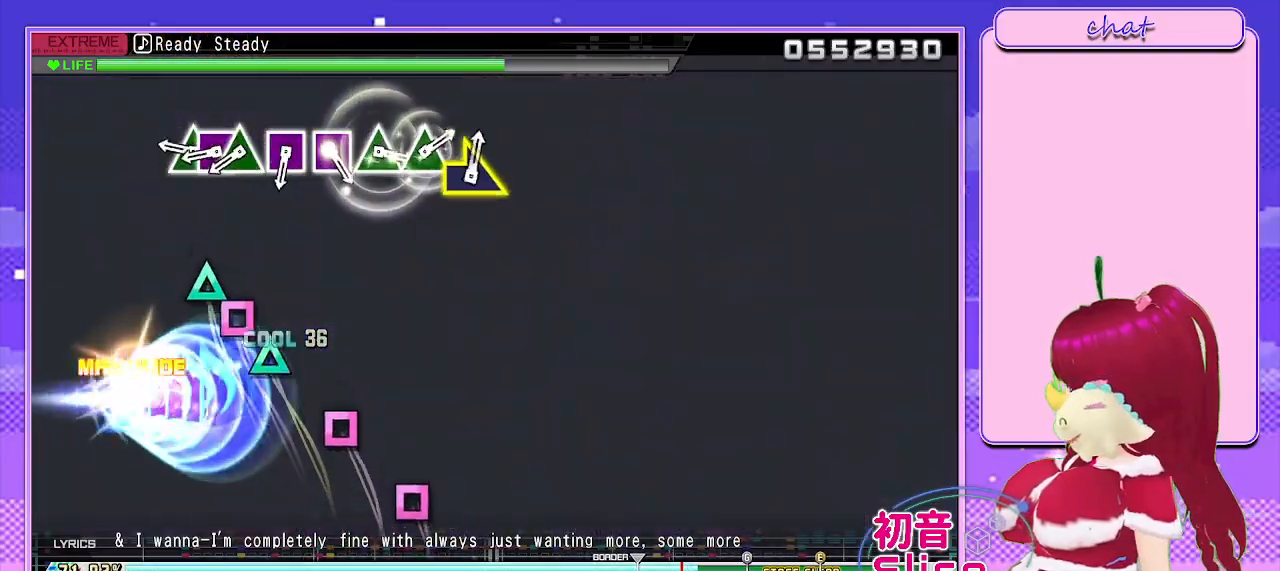
Gameplay with a controller (PlayStation layout); each line is a JSON object with the inputs held at the frame after it. "events" lists button and stick changes between this image and that frame as [ms after this image, input, new state], when the widget could be followed in between.
{"buttons": ["TRIANGLE"], "left_stick": "center", "right_stick": "center", "events": [[100, "left_stick", "center"], [433, "TRIANGLE", "down"]]}
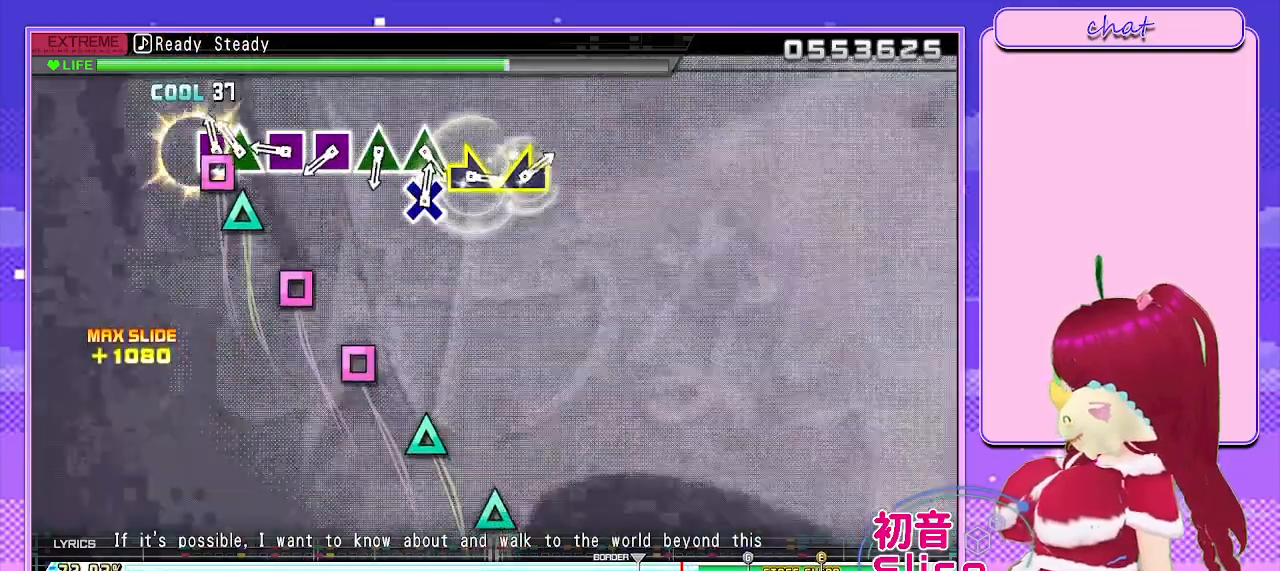
{"buttons": ["SQUARE"], "left_stick": "center", "right_stick": "center", "events": [[50, "DPAD_LEFT", "down"], [83, "TRIANGLE", "up"], [183, "TRIANGLE", "down"], [217, "DPAD_LEFT", "up"], [283, "TRIANGLE", "up"], [450, "SQUARE", "down"]]}
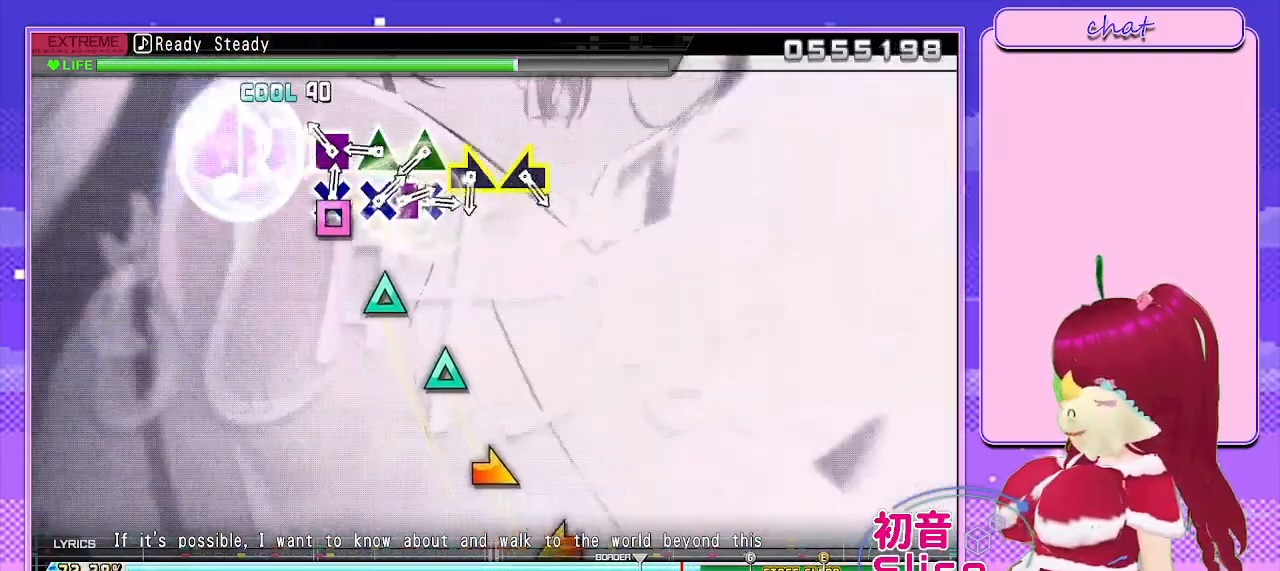
{"buttons": [], "left_stick": "center", "right_stick": "center", "events": [[33, "SQUARE", "up"], [250, "SQUARE", "down"], [350, "SQUARE", "up"]]}
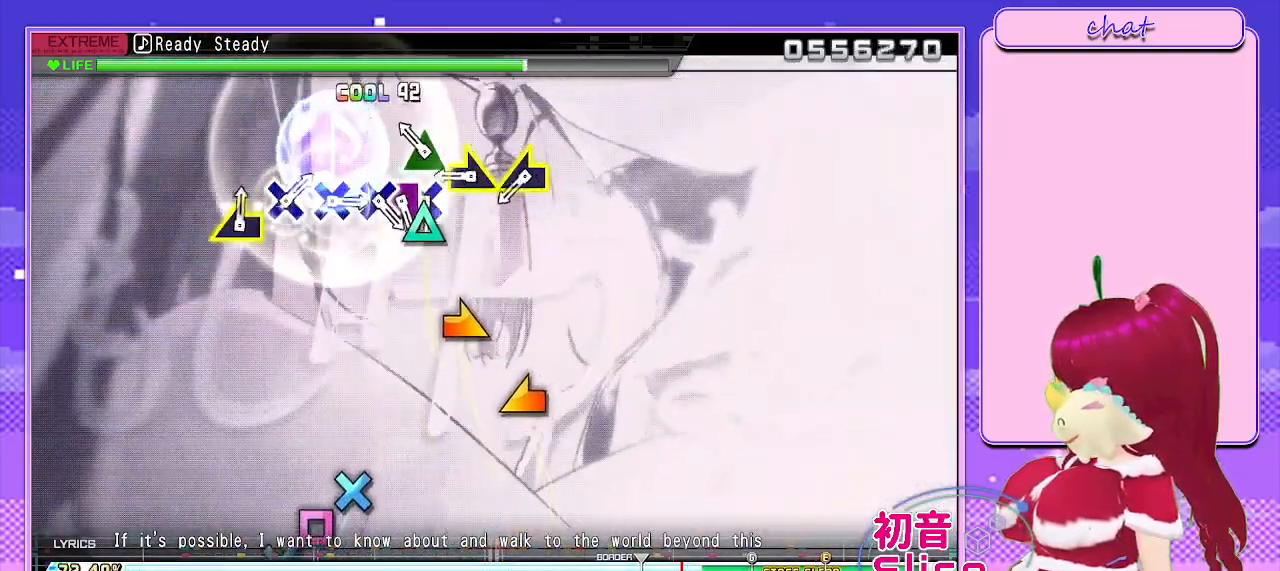
{"buttons": [], "left_stick": "center", "right_stick": "center", "events": [[17, "TRIANGLE", "down"], [117, "TRIANGLE", "up"], [267, "TRIANGLE", "down"], [367, "TRIANGLE", "up"]]}
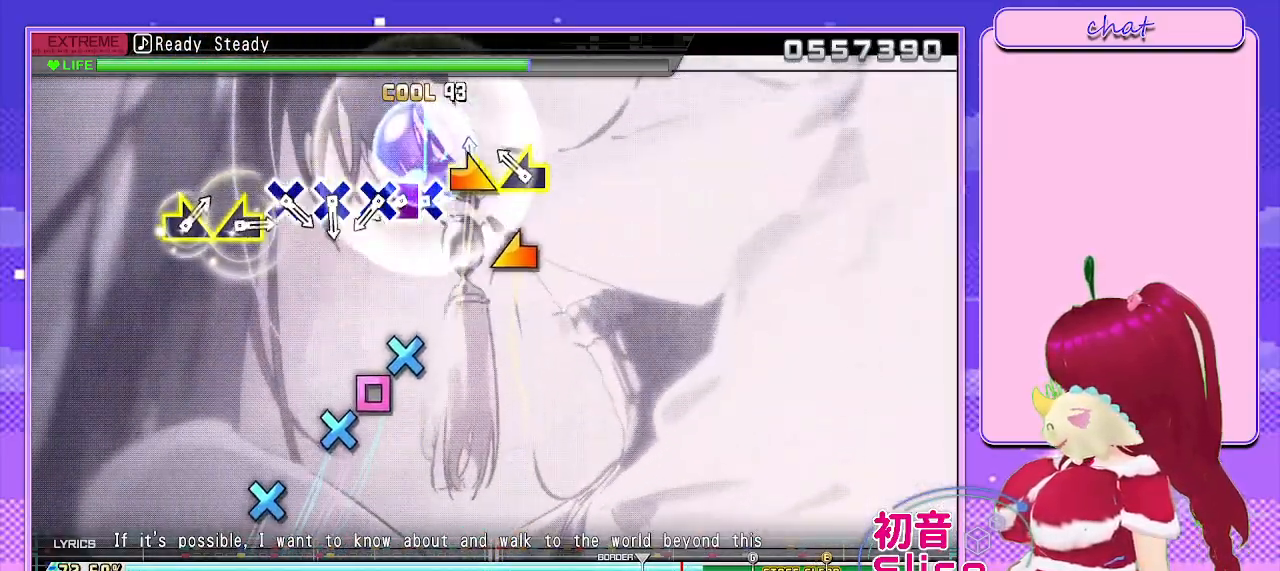
{"buttons": [], "left_stick": "center", "right_stick": "center", "events": [[17, "left_stick", "right"], [117, "left_stick", "center"], [250, "left_stick", "left"], [367, "left_stick", "center"]]}
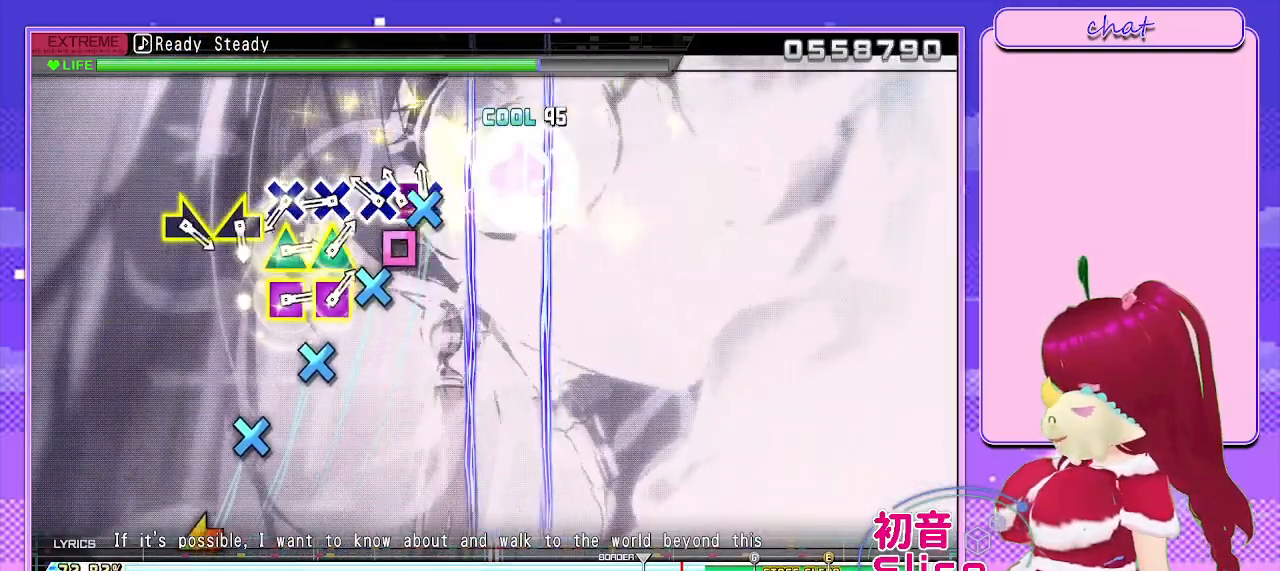
{"buttons": [], "left_stick": "center", "right_stick": "center", "events": [[17, "CROSS", "down"], [150, "CROSS", "up"], [150, "DPAD_LEFT", "down"], [250, "CROSS", "down"], [300, "DPAD_LEFT", "up"], [350, "CROSS", "up"]]}
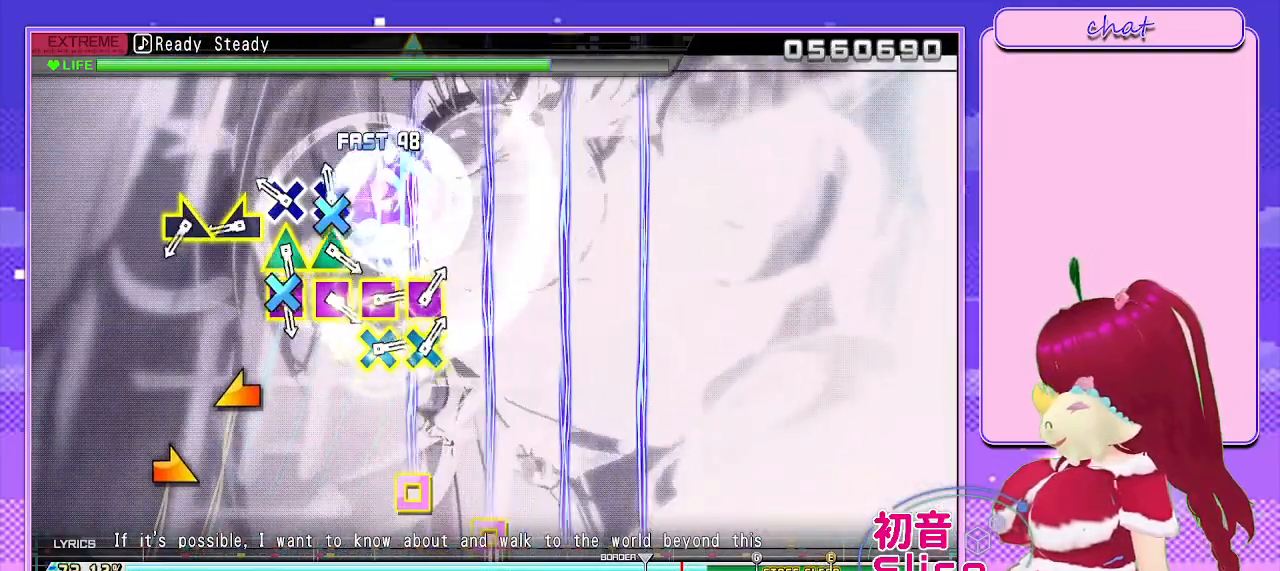
{"buttons": [], "left_stick": "center", "right_stick": "center", "events": [[17, "CROSS", "down"], [100, "CROSS", "up"], [267, "CROSS", "down"], [350, "CROSS", "up"]]}
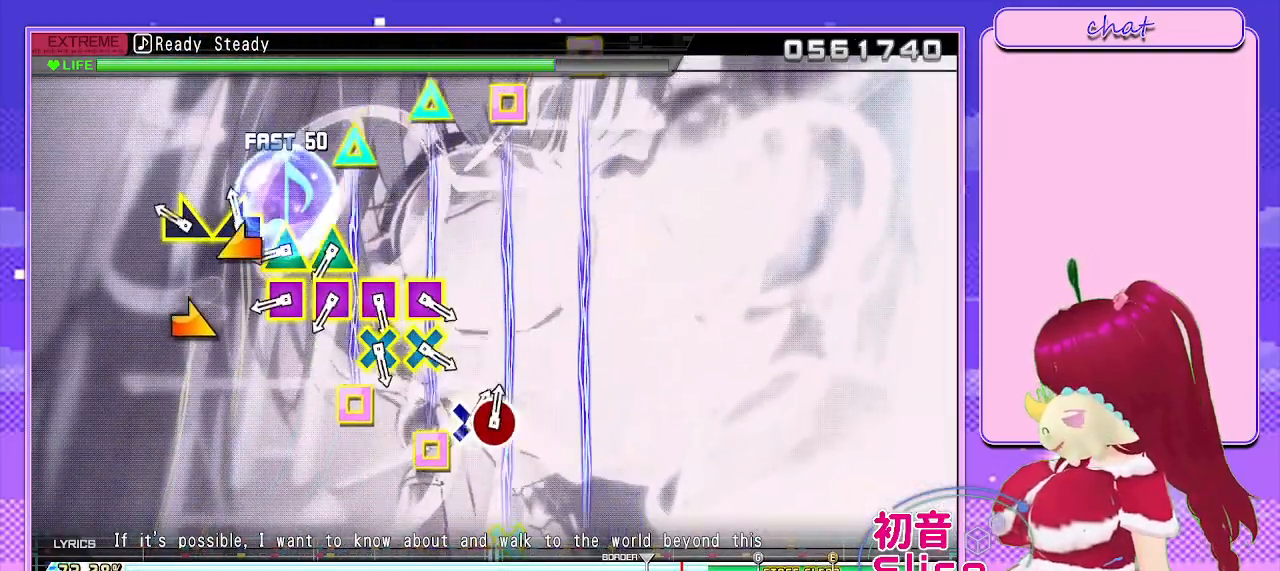
{"buttons": [], "left_stick": "center", "right_stick": "center", "events": [[50, "left_stick", "left"], [150, "left_stick", "center"], [300, "left_stick", "right"], [400, "left_stick", "center"]]}
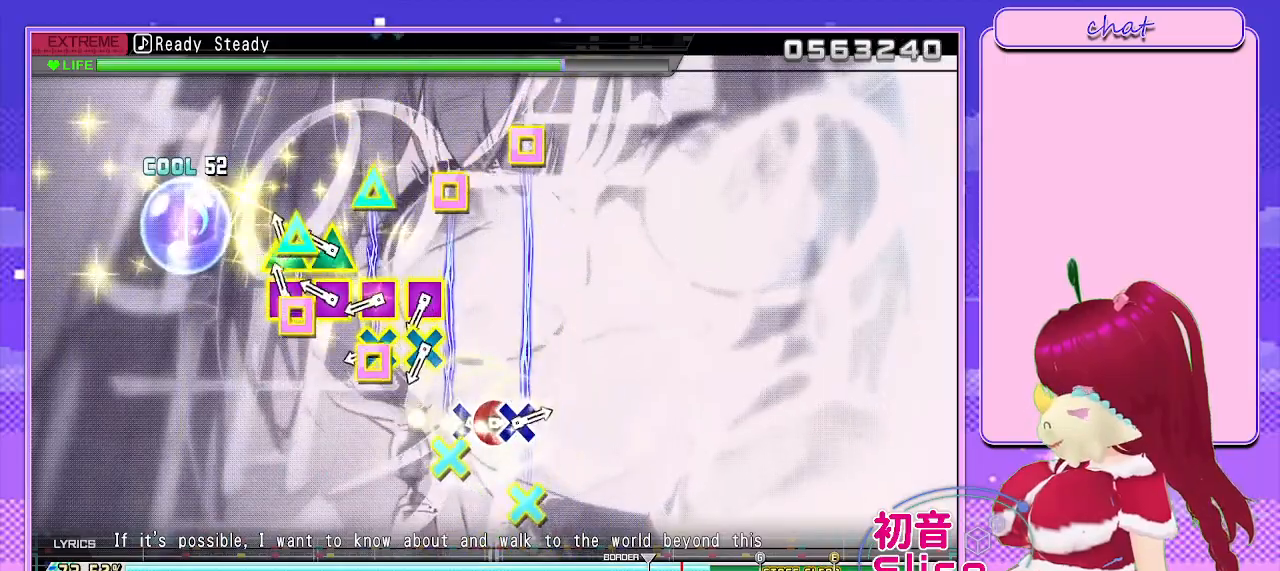
{"buttons": ["SQUARE", "TRIANGLE"], "left_stick": "center", "right_stick": "center", "events": [[167, "SQUARE", "down"], [167, "TRIANGLE", "down"], [317, "SQUARE", "up"], [317, "TRIANGLE", "up"], [383, "SQUARE", "down"], [383, "TRIANGLE", "down"]]}
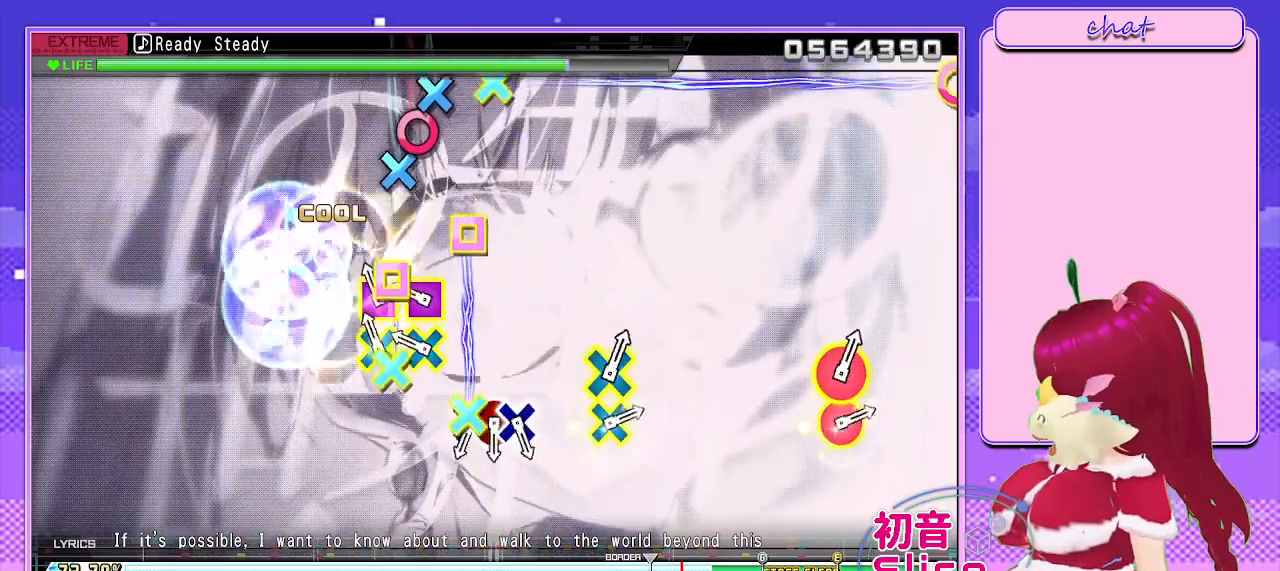
{"buttons": [], "left_stick": "center", "right_stick": "center", "events": [[17, "SQUARE", "up"], [17, "TRIANGLE", "up"], [133, "CROSS", "down"], [150, "SQUARE", "down"], [267, "CROSS", "up"], [267, "SQUARE", "up"], [383, "CROSS", "down"], [383, "SQUARE", "down"], [500, "CROSS", "up"], [500, "SQUARE", "up"]]}
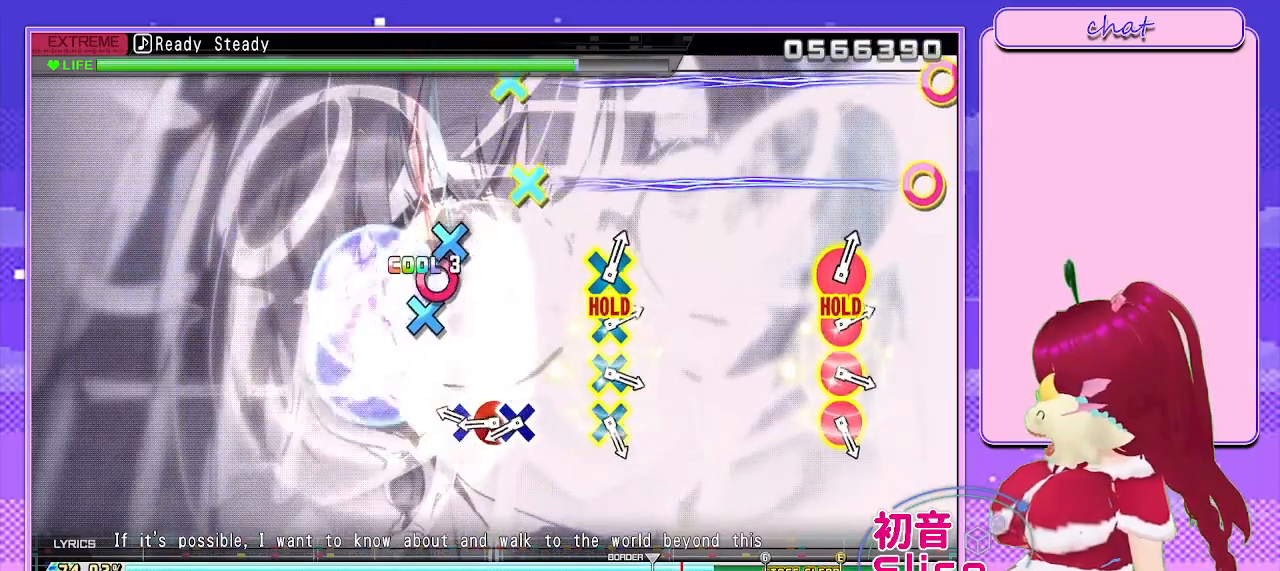
{"buttons": ["CROSS", "DPAD_DOWN"], "left_stick": "center", "right_stick": "center", "events": [[383, "CROSS", "down"], [500, "DPAD_DOWN", "down"]]}
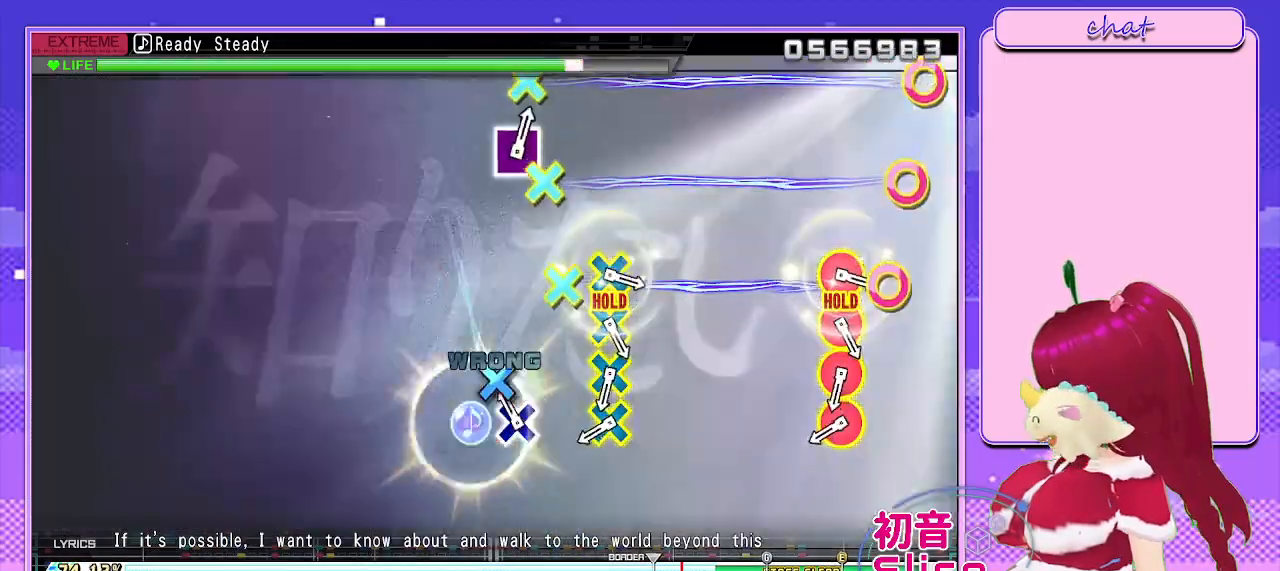
{"buttons": [], "left_stick": "center", "right_stick": "center", "events": [[17, "CROSS", "up"], [117, "CROSS", "down"], [133, "DPAD_DOWN", "up"], [283, "CROSS", "up"]]}
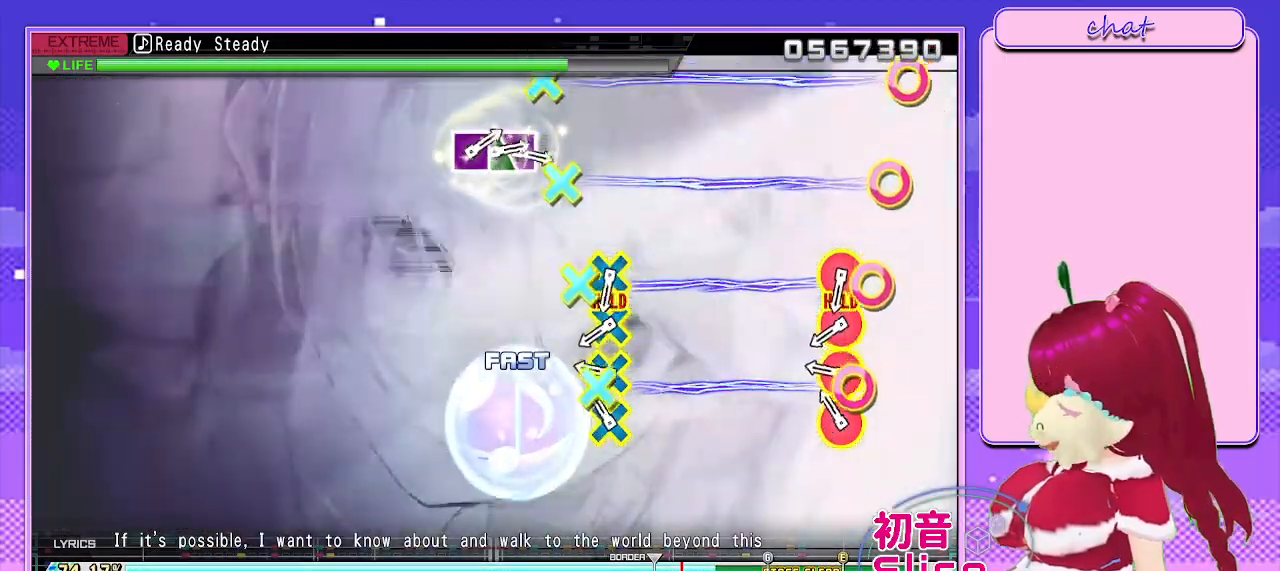
{"buttons": [], "left_stick": "center", "right_stick": "center", "events": [[33, "CROSS", "down"], [50, "CIRCLE", "down"], [233, "CIRCLE", "up"], [233, "CROSS", "up"], [350, "CIRCLE", "down"], [367, "CROSS", "down"], [483, "CIRCLE", "up"], [483, "CROSS", "up"]]}
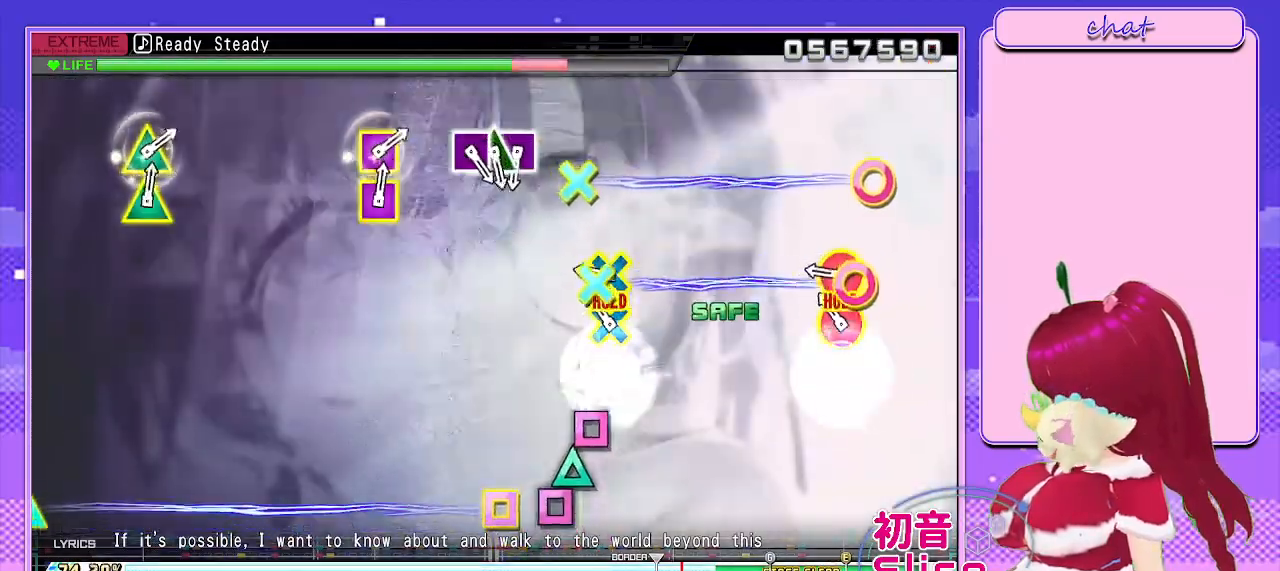
{"buttons": ["CROSS", "CIRCLE"], "left_stick": "center", "right_stick": "center", "events": [[100, "CIRCLE", "down"], [100, "CROSS", "down"], [233, "CIRCLE", "up"], [233, "CROSS", "up"], [350, "CIRCLE", "down"], [350, "CROSS", "down"]]}
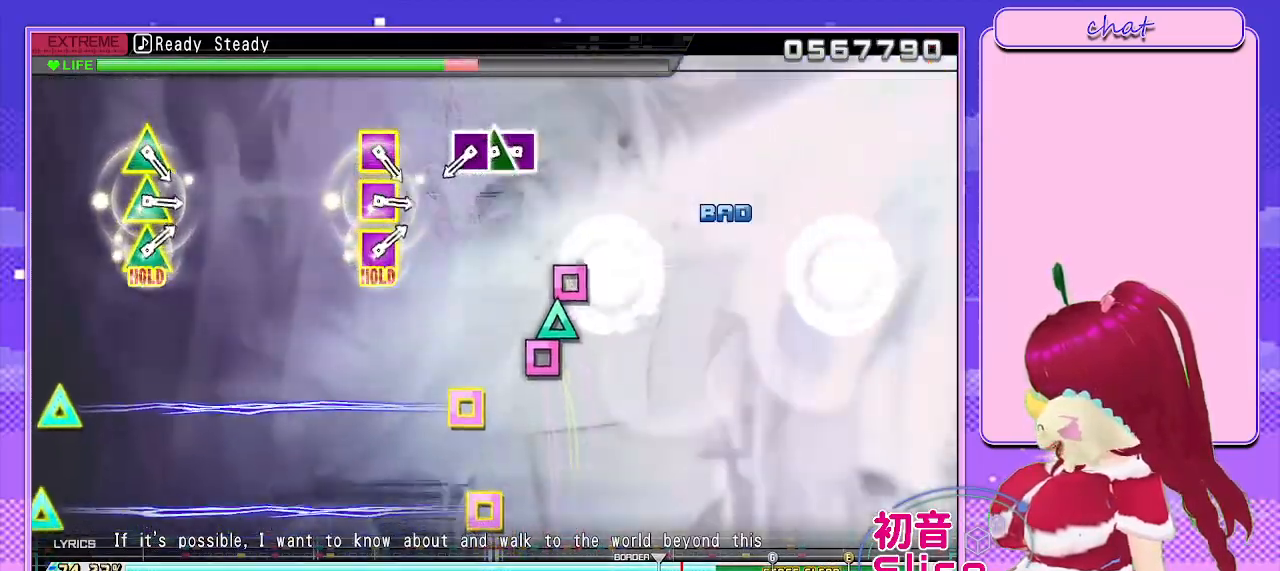
{"buttons": ["SQUARE", "L2"], "left_stick": "center", "right_stick": "center", "events": [[17, "CIRCLE", "up"], [17, "CROSS", "up"], [83, "CIRCLE", "down"], [83, "CROSS", "down"], [167, "L2", "down"], [250, "CROSS", "up"], [267, "CIRCLE", "up"], [467, "SQUARE", "down"]]}
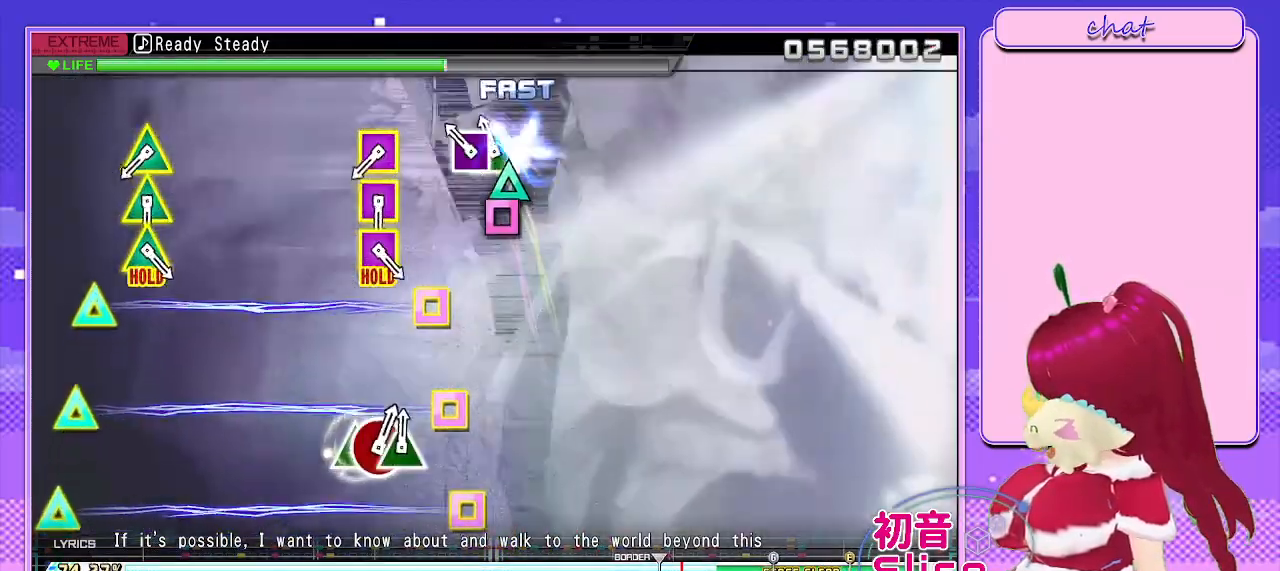
{"buttons": ["L2"], "left_stick": "center", "right_stick": "center", "events": [[117, "DPAD_UP", "down"], [117, "SQUARE", "up"], [233, "SQUARE", "down"], [300, "DPAD_UP", "up"], [400, "SQUARE", "up"]]}
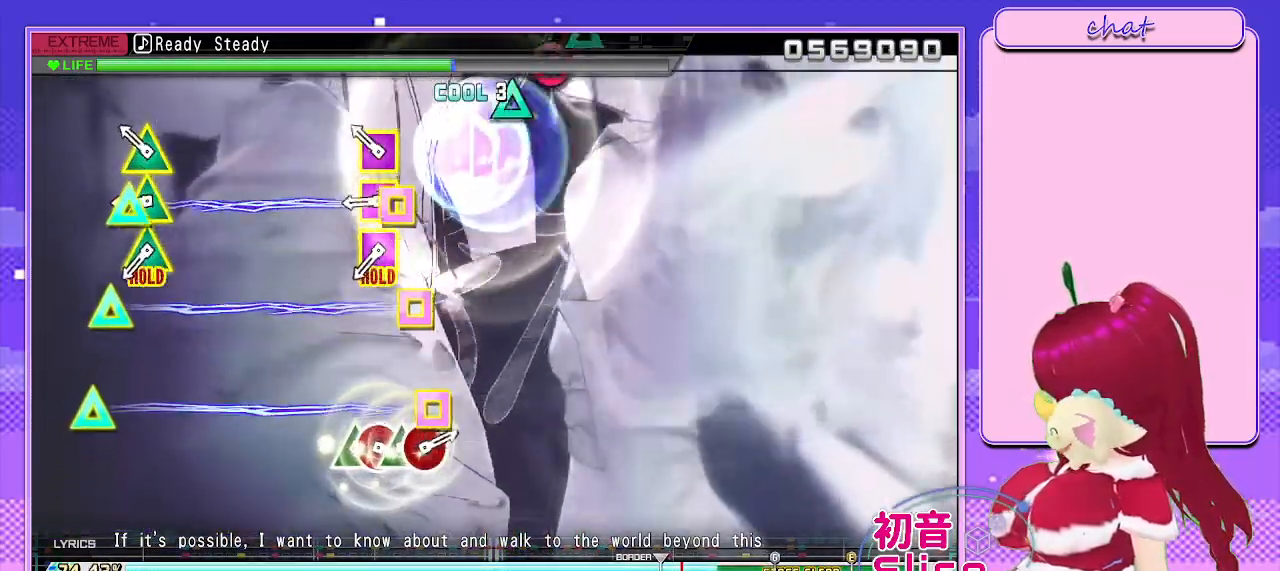
{"buttons": [], "left_stick": "center", "right_stick": "center", "events": [[83, "L2", "up"], [250, "SQUARE", "down"], [250, "TRIANGLE", "down"], [433, "SQUARE", "up"], [433, "TRIANGLE", "up"]]}
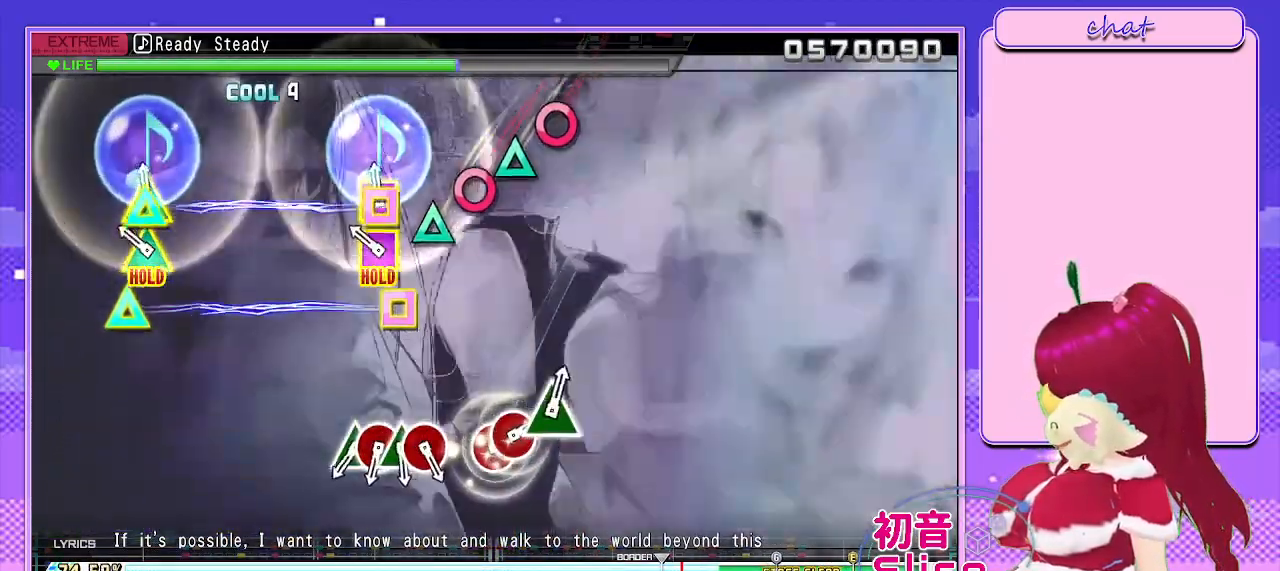
{"buttons": ["SQUARE", "TRIANGLE", "R2"], "left_stick": "center", "right_stick": "center", "events": [[33, "SQUARE", "down"], [33, "TRIANGLE", "down"], [183, "SQUARE", "up"], [200, "TRIANGLE", "up"], [317, "SQUARE", "down"], [317, "TRIANGLE", "down"], [417, "R2", "down"]]}
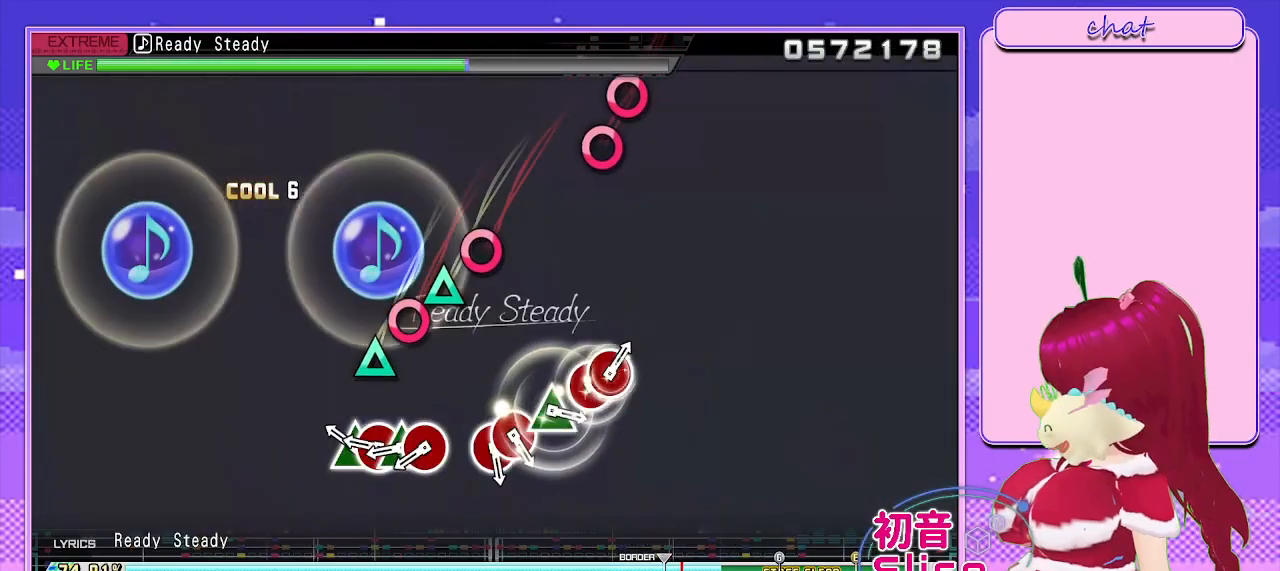
{"buttons": ["R2", "DPAD_RIGHT"], "left_stick": "center", "right_stick": "center", "events": [[17, "L2", "down"], [33, "SQUARE", "up"], [50, "TRIANGLE", "up"], [233, "L2", "up"], [283, "TRIANGLE", "down"], [450, "DPAD_RIGHT", "down"], [450, "TRIANGLE", "up"]]}
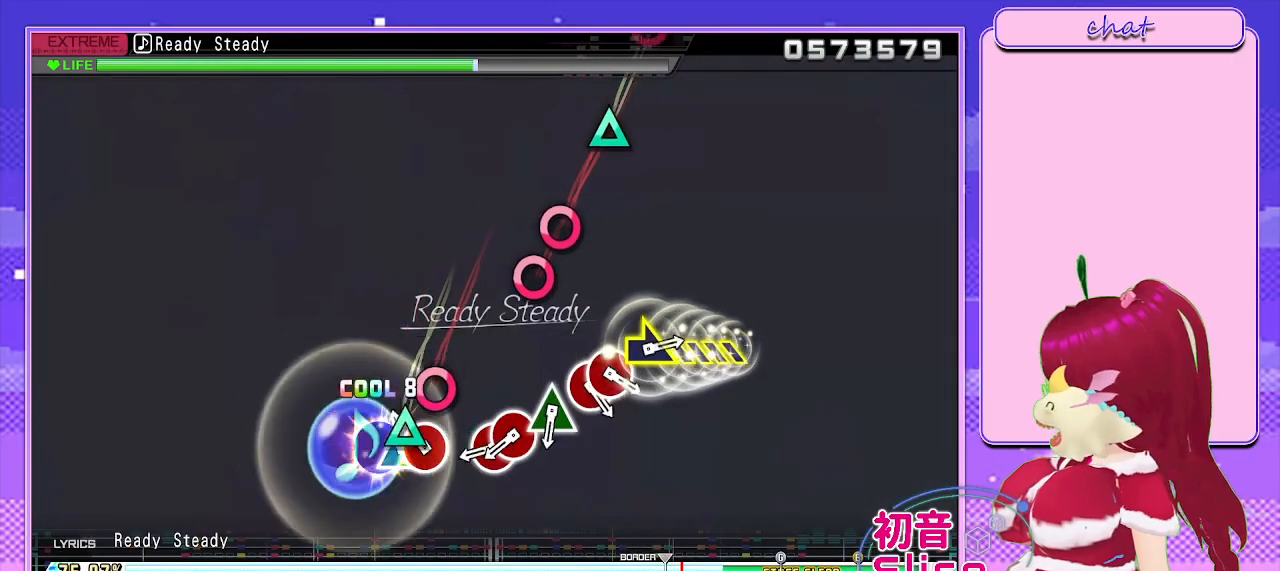
{"buttons": ["R2"], "left_stick": "center", "right_stick": "center", "events": [[50, "TRIANGLE", "down"], [83, "DPAD_RIGHT", "up"], [200, "DPAD_RIGHT", "down"], [250, "TRIANGLE", "up"], [333, "DPAD_RIGHT", "up"]]}
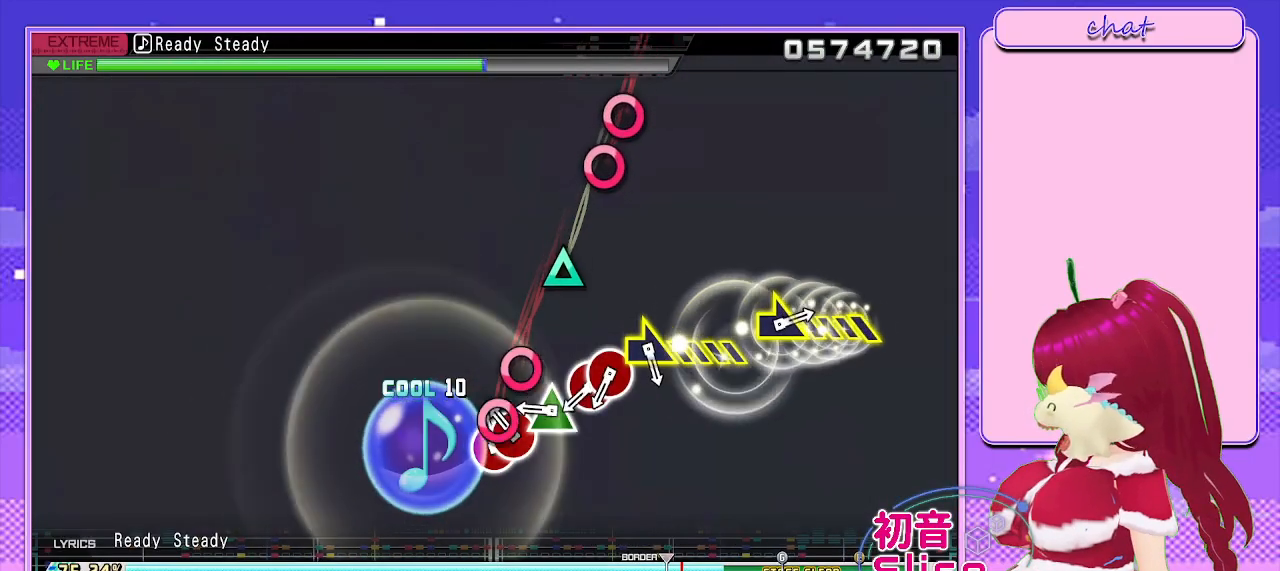
{"buttons": ["TRIANGLE", "R2"], "left_stick": "center", "right_stick": "center", "events": [[50, "CIRCLE", "down"], [183, "DPAD_RIGHT", "down"], [200, "CIRCLE", "up"], [333, "DPAD_RIGHT", "up"], [467, "TRIANGLE", "down"]]}
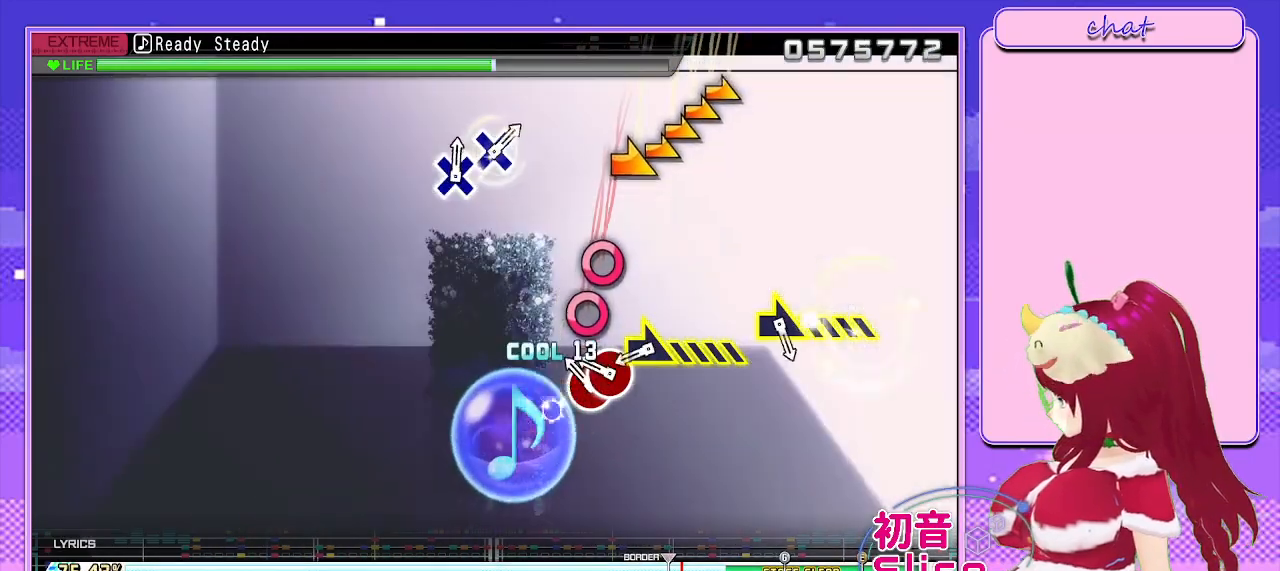
{"buttons": ["R2"], "left_stick": "center", "right_stick": "center", "events": [[33, "TRIANGLE", "up"], [250, "CIRCLE", "down"], [350, "DPAD_RIGHT", "down"], [383, "CIRCLE", "up"], [450, "DPAD_RIGHT", "up"]]}
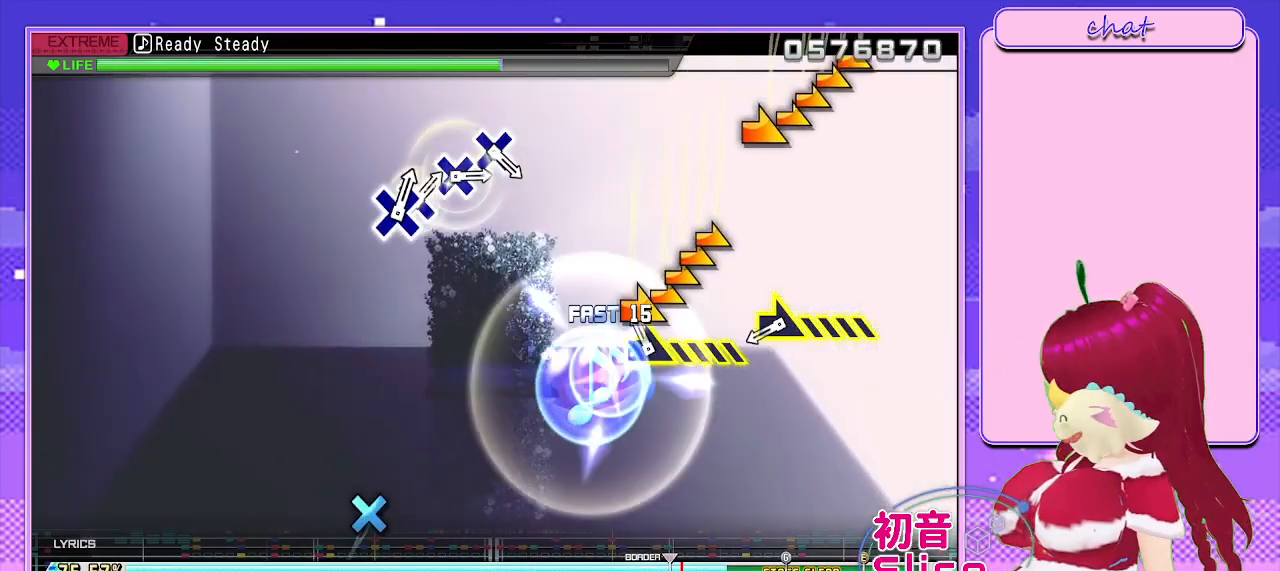
{"buttons": [], "left_stick": "center", "right_stick": "center", "events": [[133, "left_stick", "right"], [333, "left_stick", "center"], [350, "R2", "up"]]}
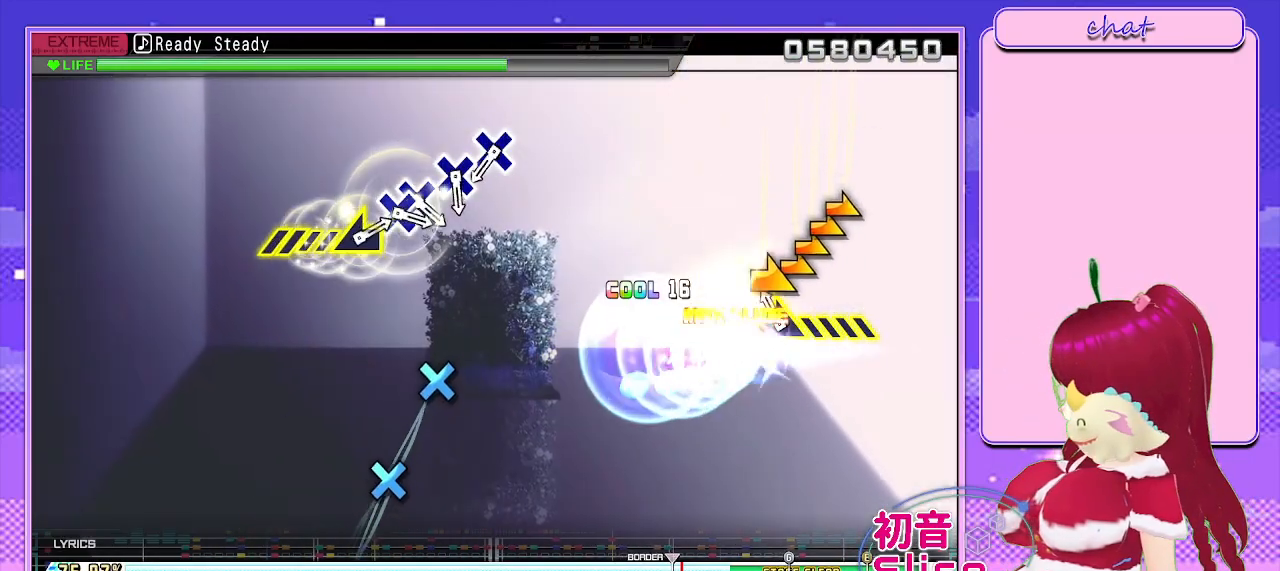
{"buttons": [], "left_stick": "right", "right_stick": "center", "events": [[33, "left_stick", "right"]]}
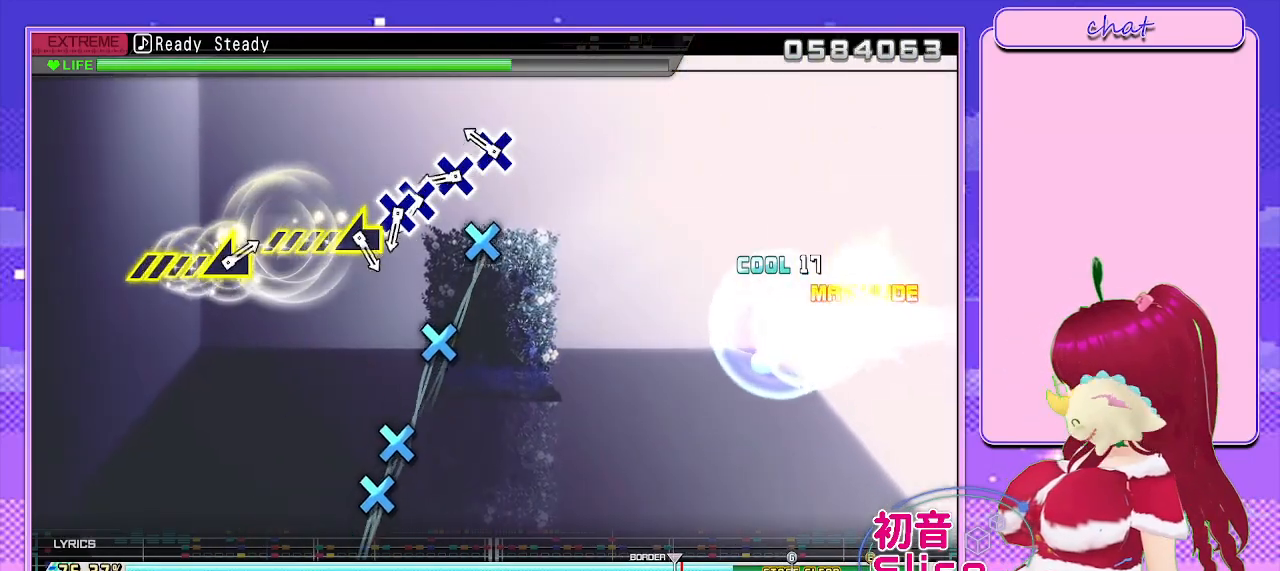
{"buttons": [], "left_stick": "center", "right_stick": "center", "events": [[117, "left_stick", "center"], [267, "CROSS", "down"], [400, "CROSS", "up"]]}
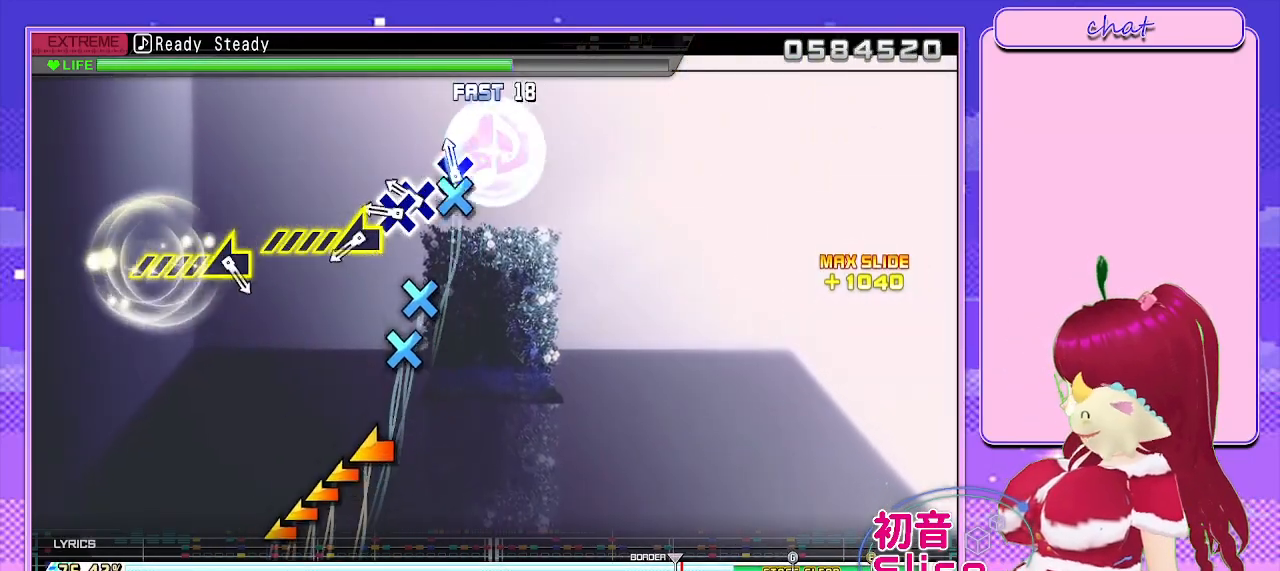
{"buttons": [], "left_stick": "center", "right_stick": "center", "events": [[33, "CROSS", "down"], [150, "CROSS", "up"], [267, "CROSS", "down"], [367, "DPAD_DOWN", "down"], [383, "CROSS", "up"], [500, "DPAD_DOWN", "up"]]}
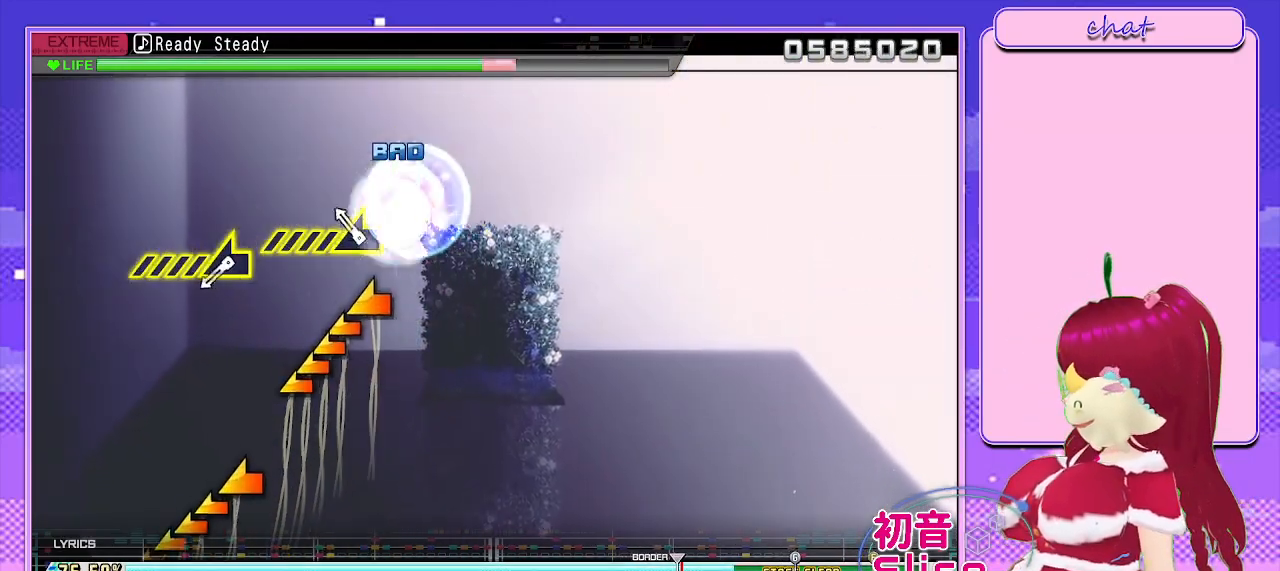
{"buttons": [], "left_stick": "center", "right_stick": "left", "events": [[133, "right_stick", "left"]]}
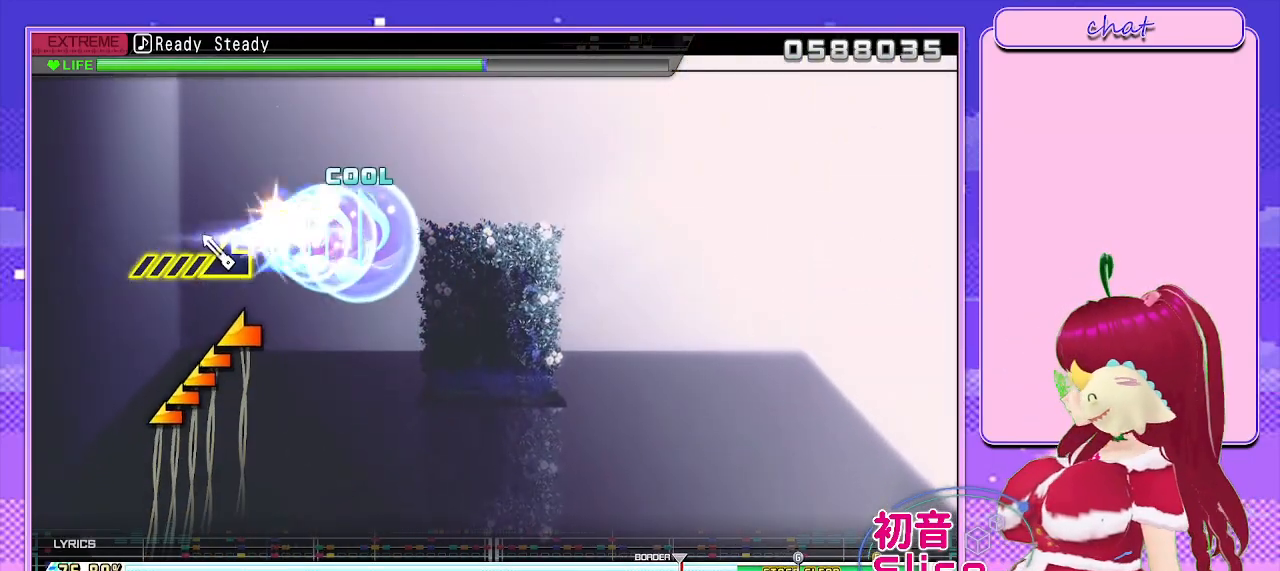
{"buttons": [], "left_stick": "center", "right_stick": "left", "events": [[83, "right_stick", "center"], [133, "right_stick", "left"]]}
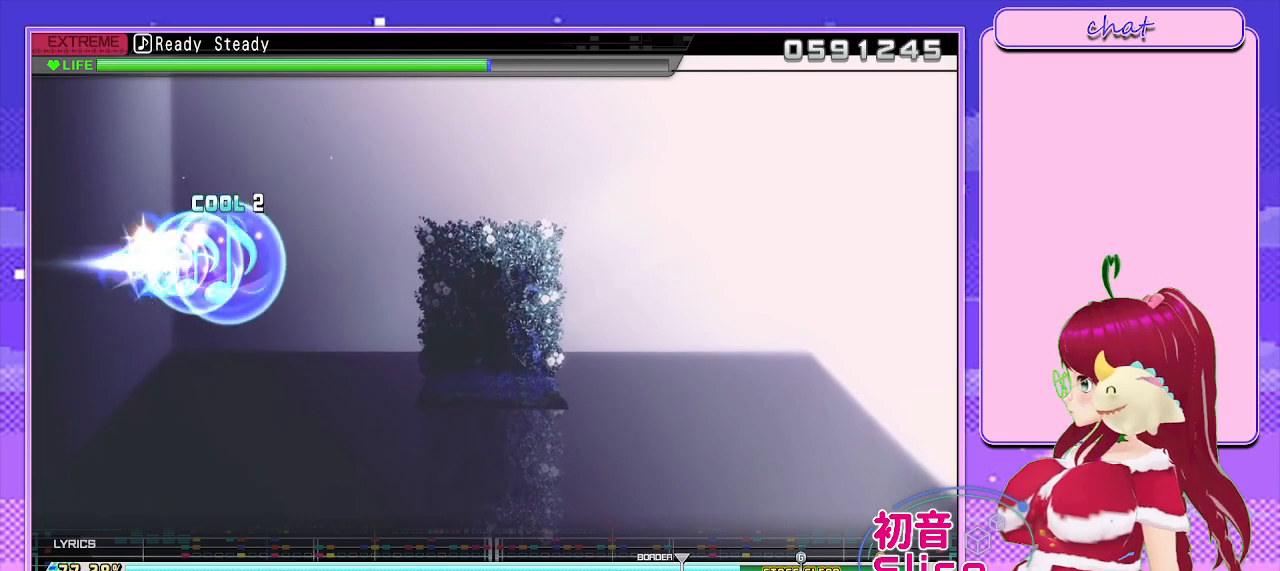
{"buttons": [], "left_stick": "center", "right_stick": "center", "events": [[333, "right_stick", "center"]]}